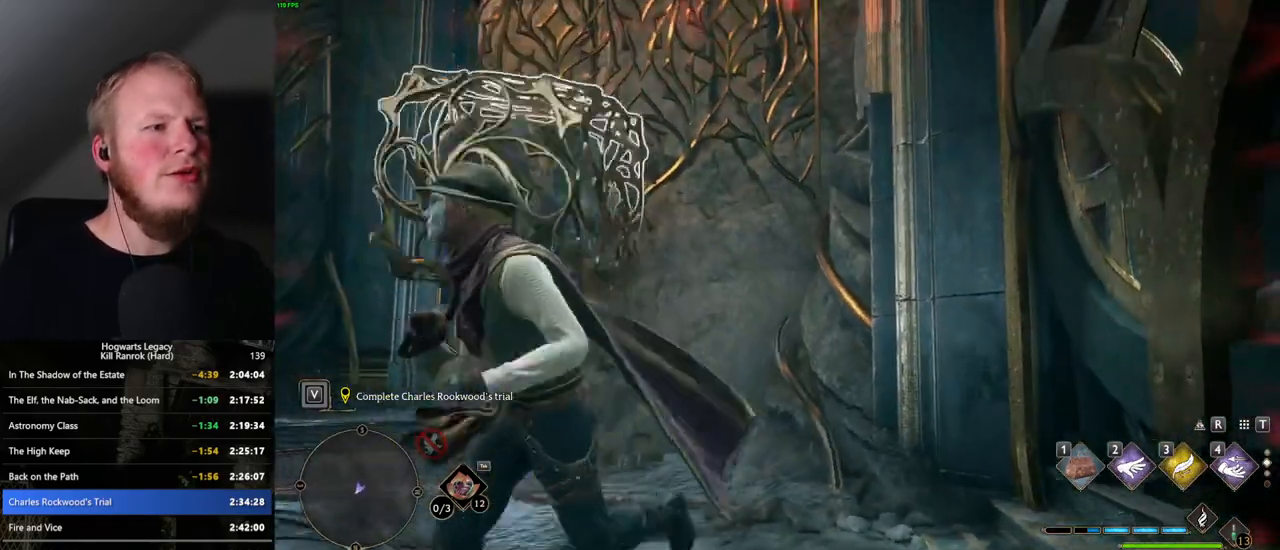
Gameplay with keyboard and mouse; each line is a JSON object with the keys and mouse buttons held at the frame after it. "events" lists presses ("down") and releases ("up") of ".", "/", "0", "1", "2", "3", "4", "5", "6", "7", "8", "9", "a", "alt_l", "alt_r", "b", "backslash", "backspace", "c", "caps_lock", "comma", "ctrl_l", "ctrl_r", "d", "e", "equals", "escape", "f", "f1", "f10", "f11", "f12", "f2", "f3", "f4", "f5", "f6", "f7", "f8", "f9", "g", "h", "i", "j", "k", "l", "lbracket", "m", "minus", "n", "o", "p", "q", "quote", "r", "rbracket", "return", "s", "semicolon", "shift_l", "shift_r", "space", "super_l", "super_r", "t", "tab", "tilde", "u", "v", "w", "x", "y", "z", "mouse_left", "mouse_wheel", "mouse_right", "mouse_mb4" and "mouse_mb5" between this image and that frame as [ms after this image, input, new state], when the widget could be followed in between. "mouse_left", "mouse_wheel", "mouse_right", "mouse_mb4", "mouse_mb5" = the "left", "wheel", "right", "mb4", "mb5" buttons of the "mouse" list. No other keys are recorded. "wheel" means that the mouse wheel is clicked or scrolled. Mouse movement is not recorded.
{"keys": [], "mouse": [], "events": [[84, "a", "up"]]}
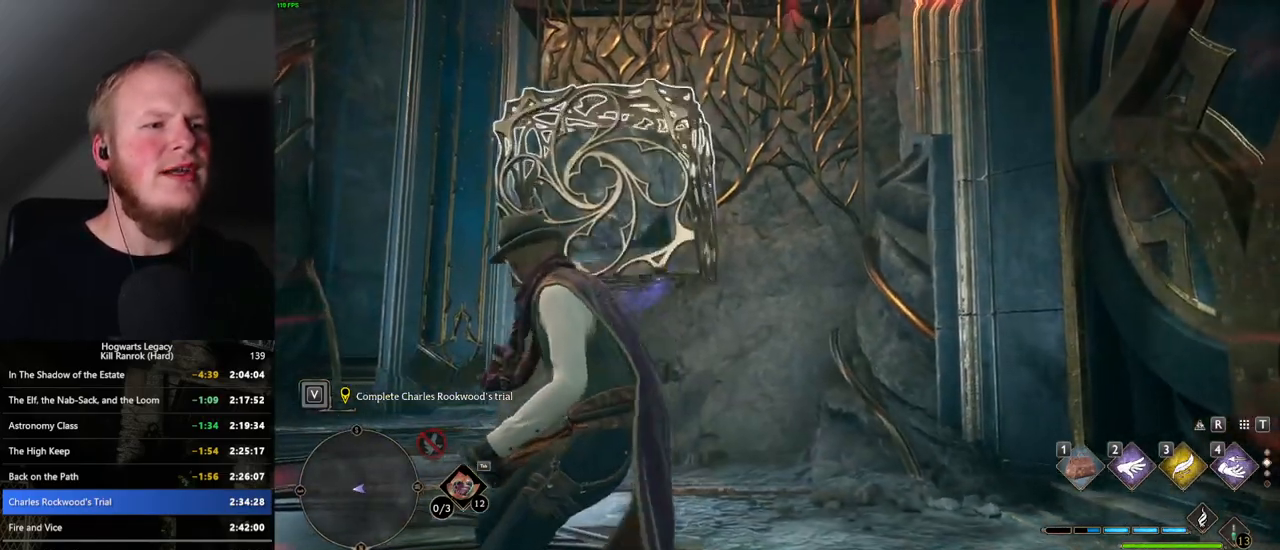
{"keys": ["w"], "mouse": ["mb5"], "events": [[84, "w", "down"], [417, "mouse_mb5", "down"]]}
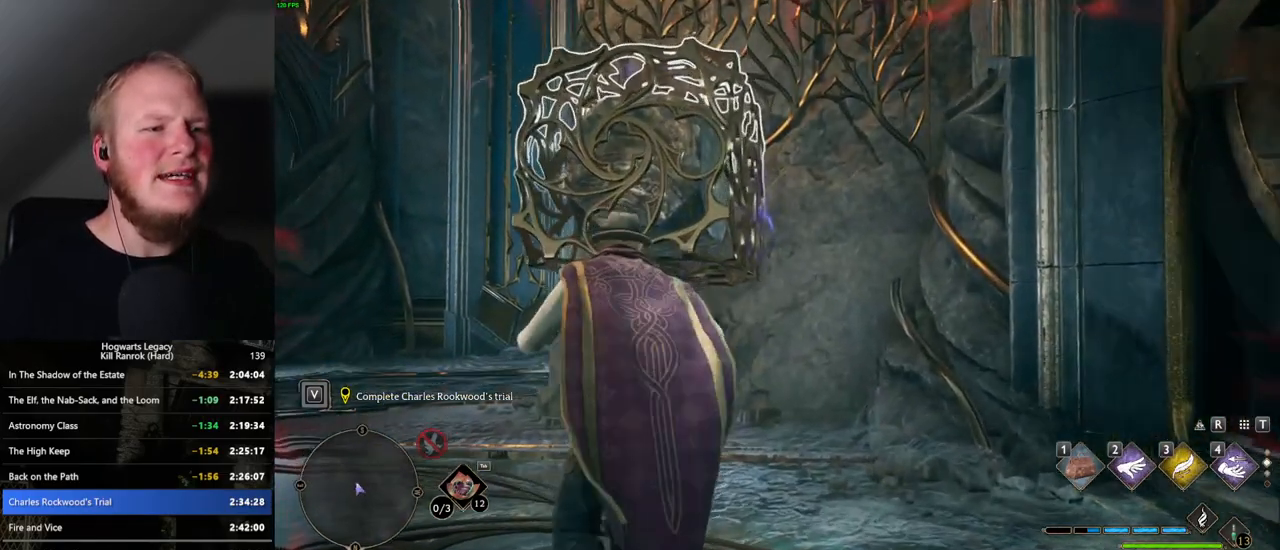
{"keys": ["w"], "mouse": [], "events": [[367, "mouse_mb5", "up"]]}
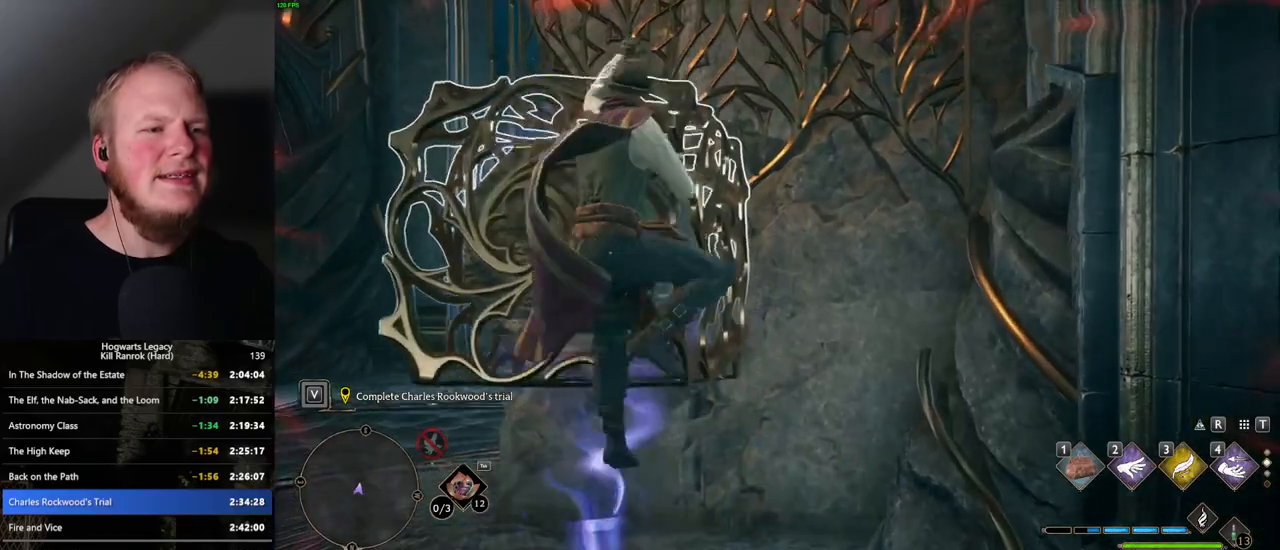
{"keys": ["w"], "mouse": [], "events": []}
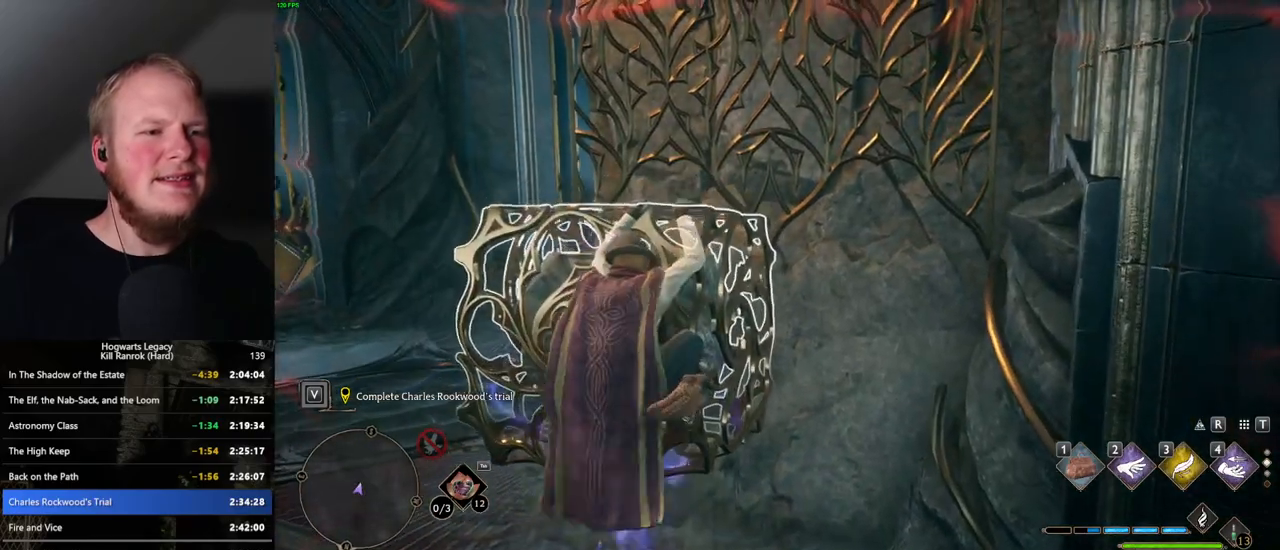
{"keys": ["w"], "mouse": [], "events": []}
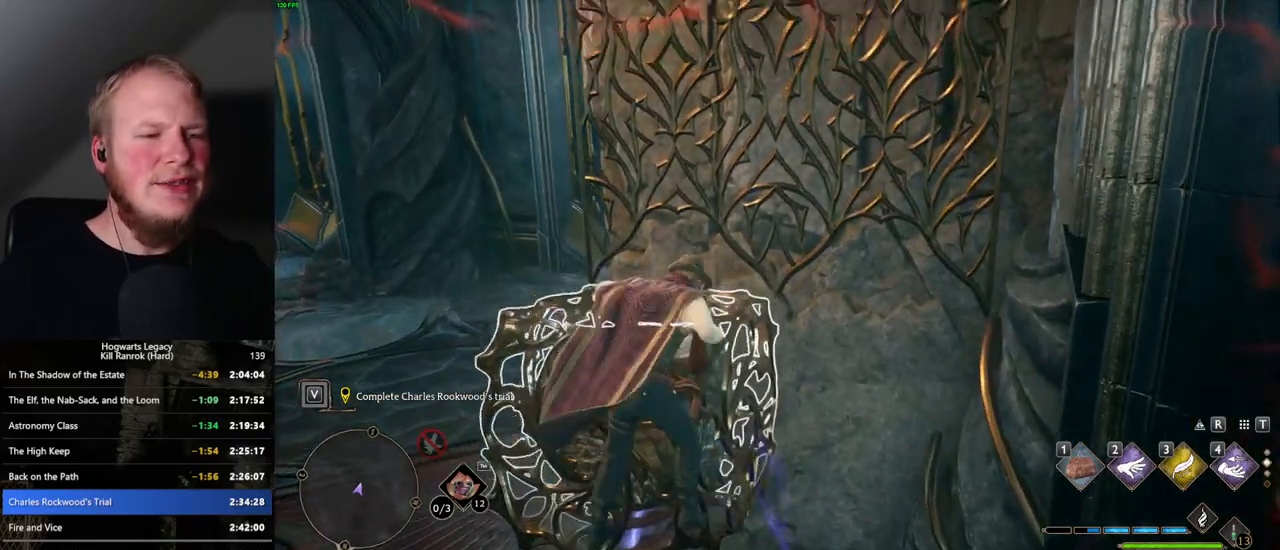
{"keys": ["w"], "mouse": [], "events": []}
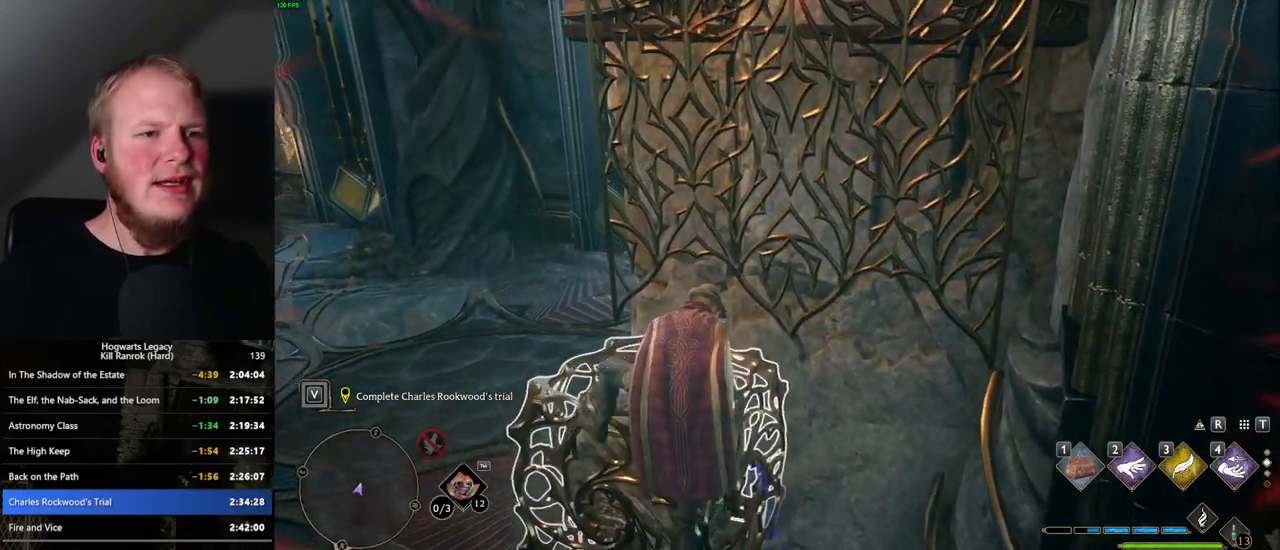
{"keys": ["w"], "mouse": [], "events": []}
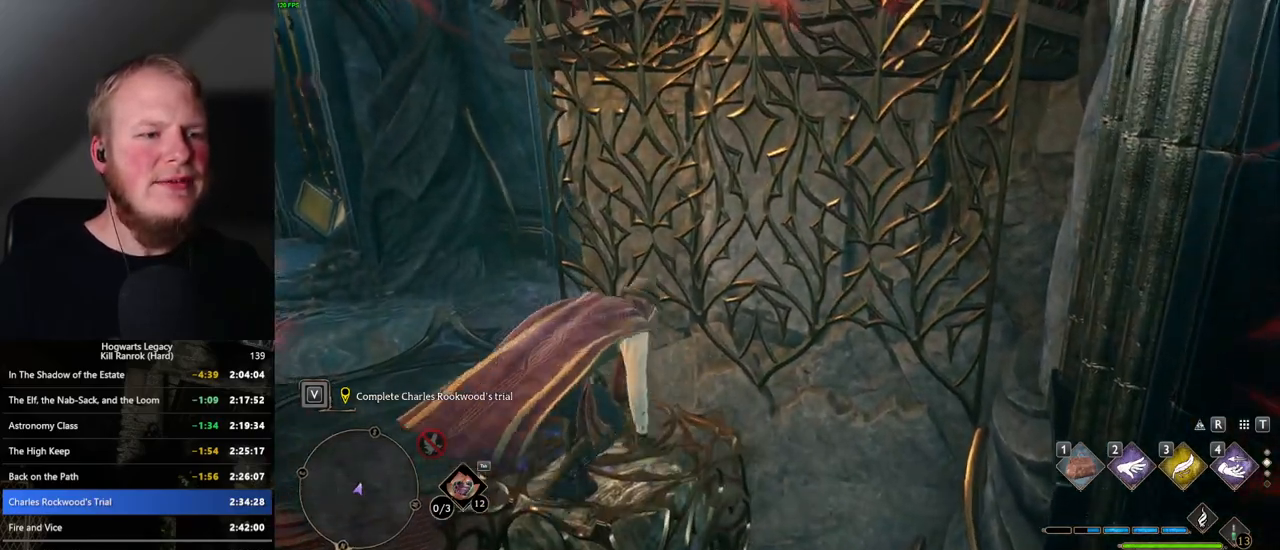
{"keys": ["w"], "mouse": [], "events": [[84, "mouse_mb5", "down"], [417, "mouse_mb5", "up"]]}
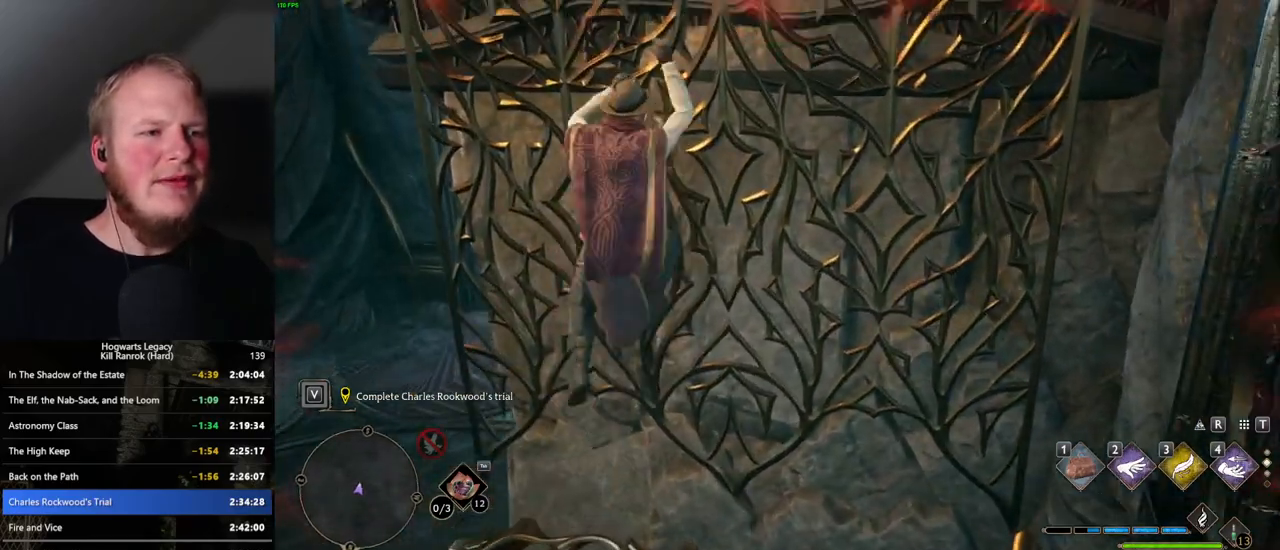
{"keys": ["w"], "mouse": [], "events": []}
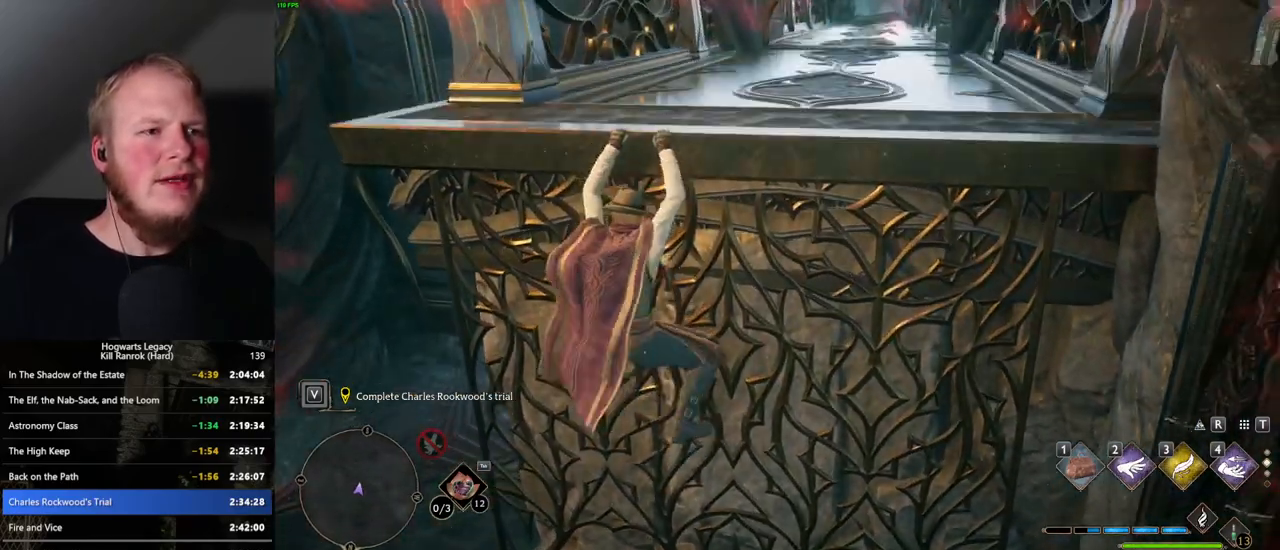
{"keys": ["w"], "mouse": [], "events": []}
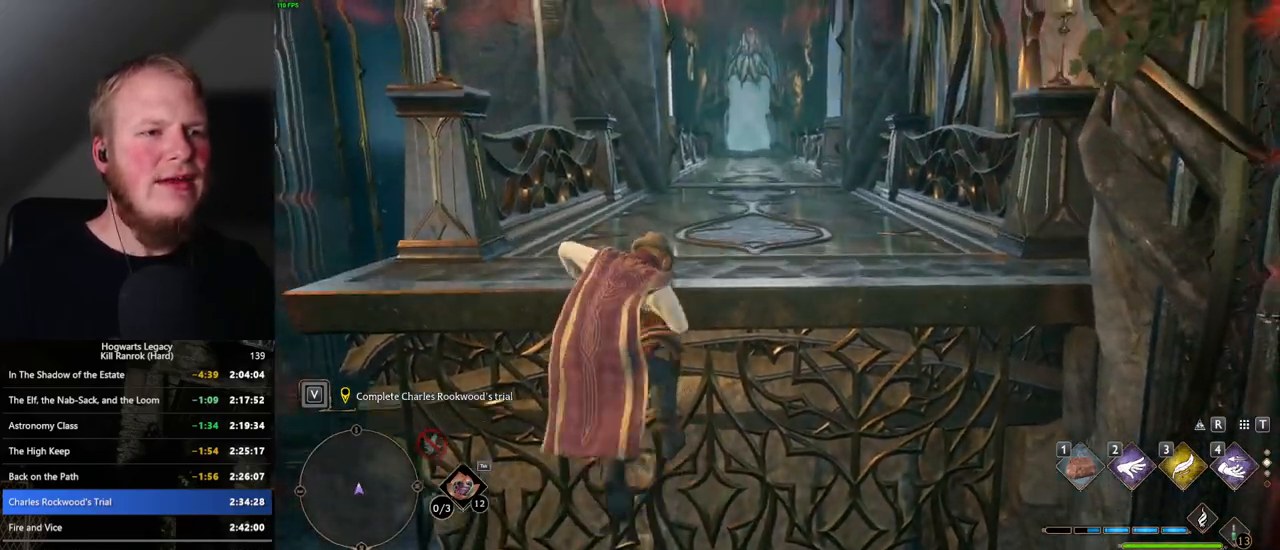
{"keys": ["w"], "mouse": [], "events": []}
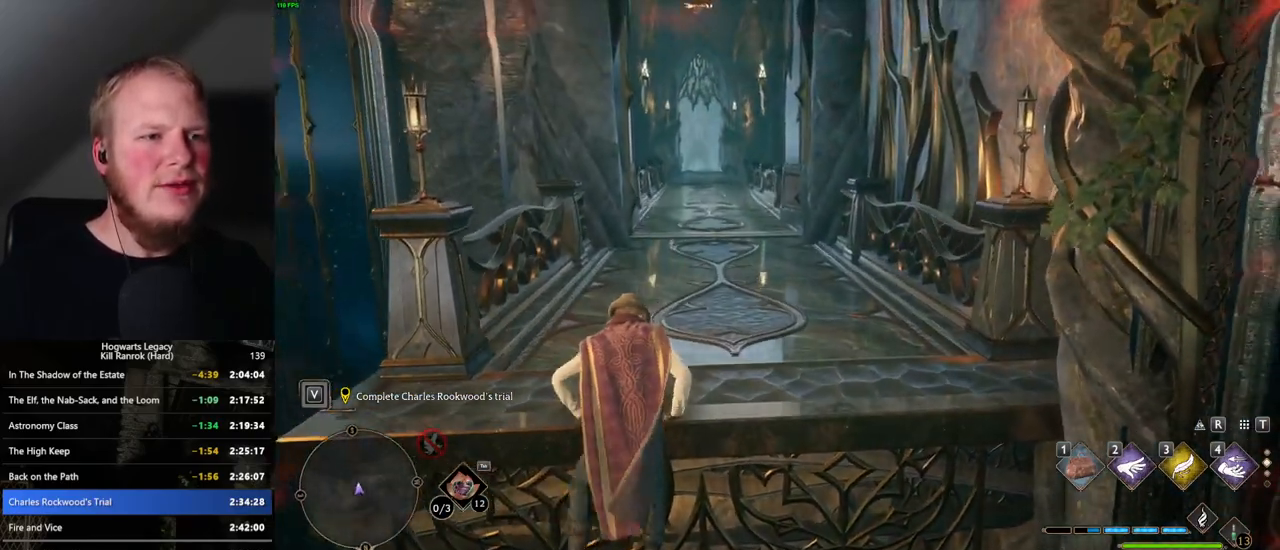
{"keys": ["w"], "mouse": [], "events": []}
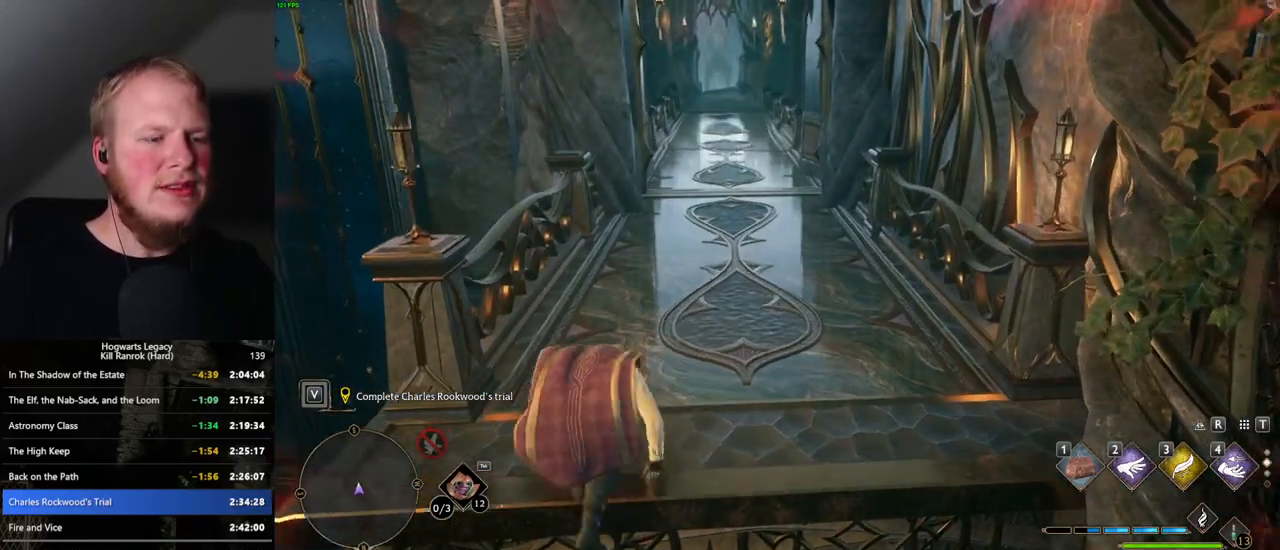
{"keys": ["space", "w"], "mouse": [], "events": [[217, "space", "down"]]}
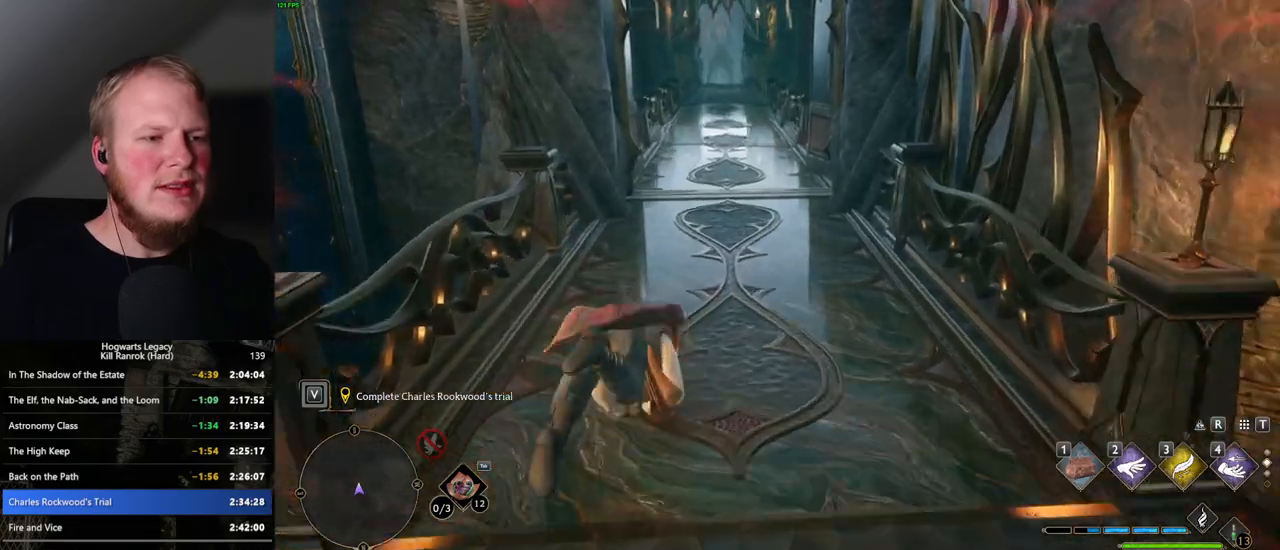
{"keys": ["w"], "mouse": [], "events": [[234, "space", "up"]]}
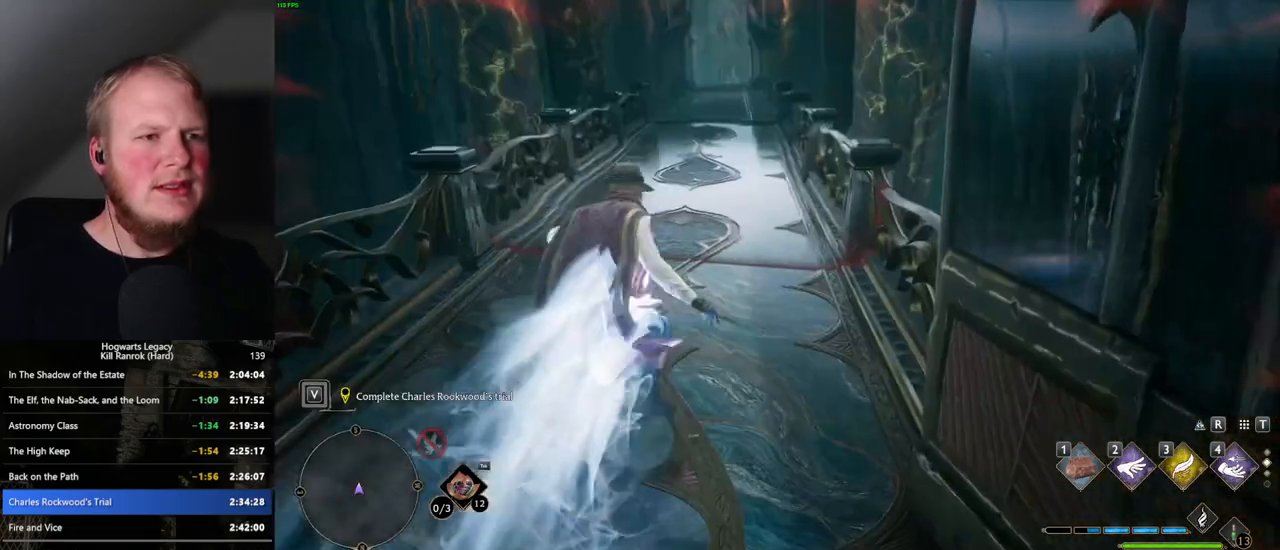
{"keys": ["space", "w"], "mouse": [], "events": [[184, "space", "down"]]}
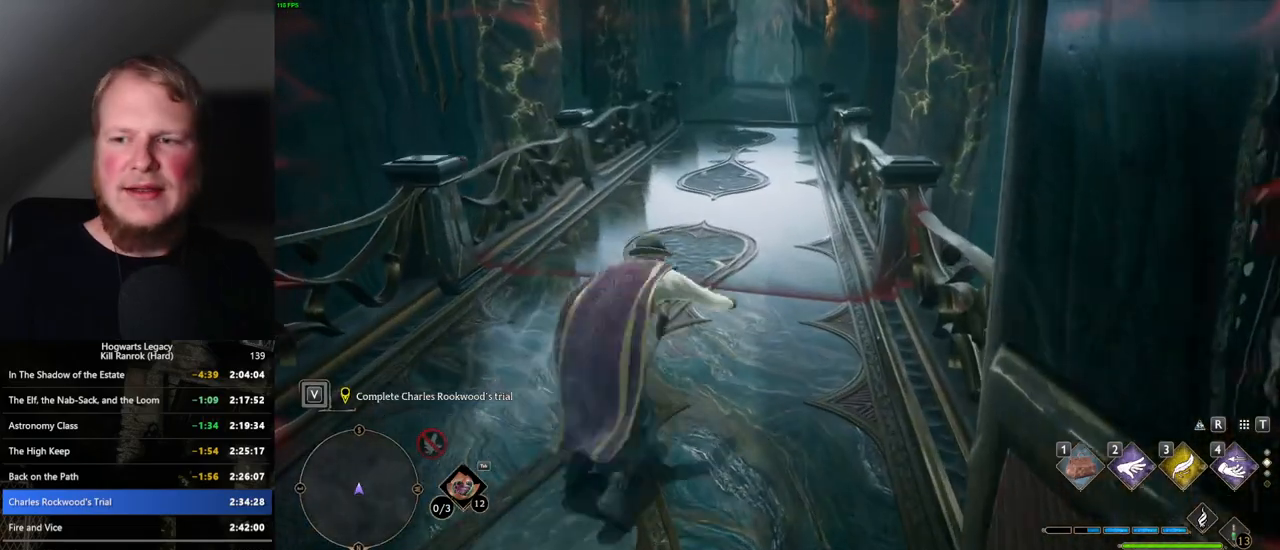
{"keys": ["w"], "mouse": [], "events": [[417, "space", "up"]]}
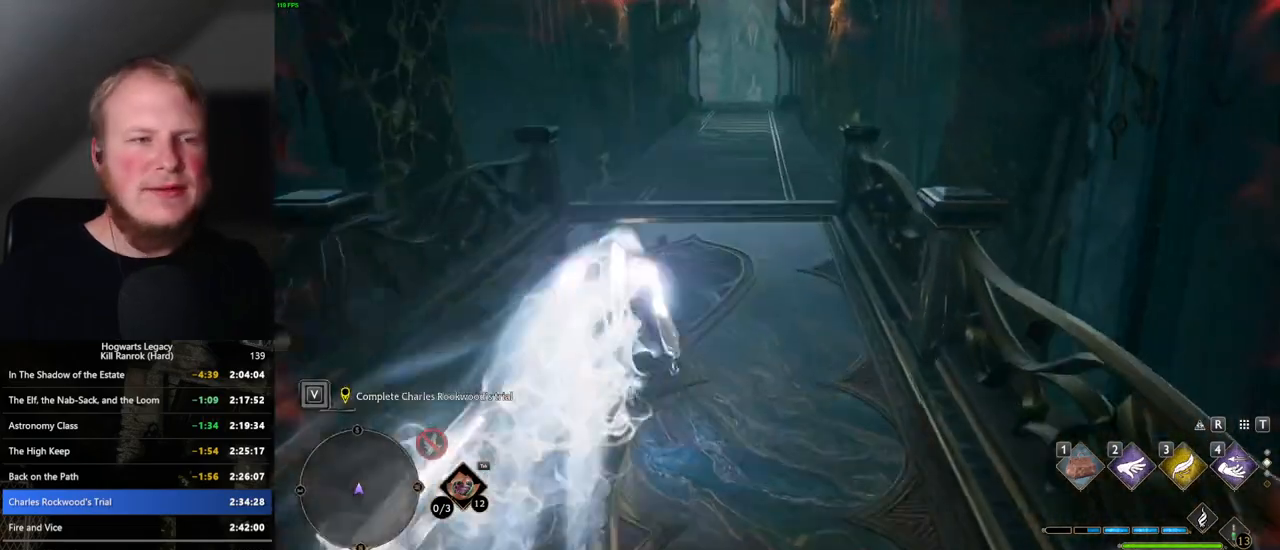
{"keys": ["space", "w"], "mouse": [], "events": [[267, "space", "down"]]}
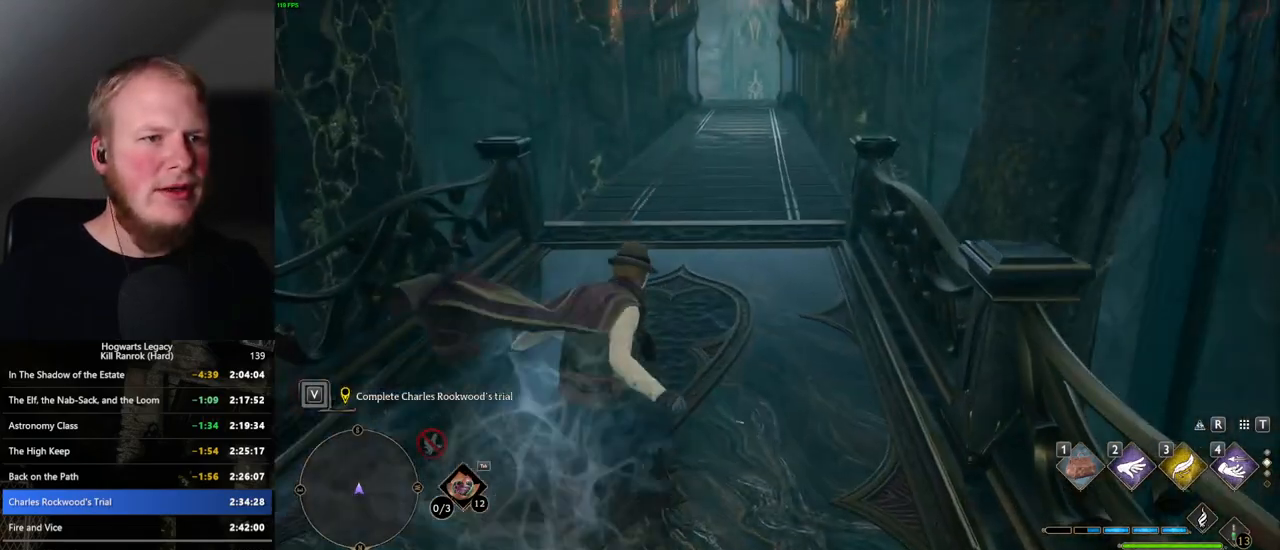
{"keys": ["space", "w"], "mouse": [], "events": []}
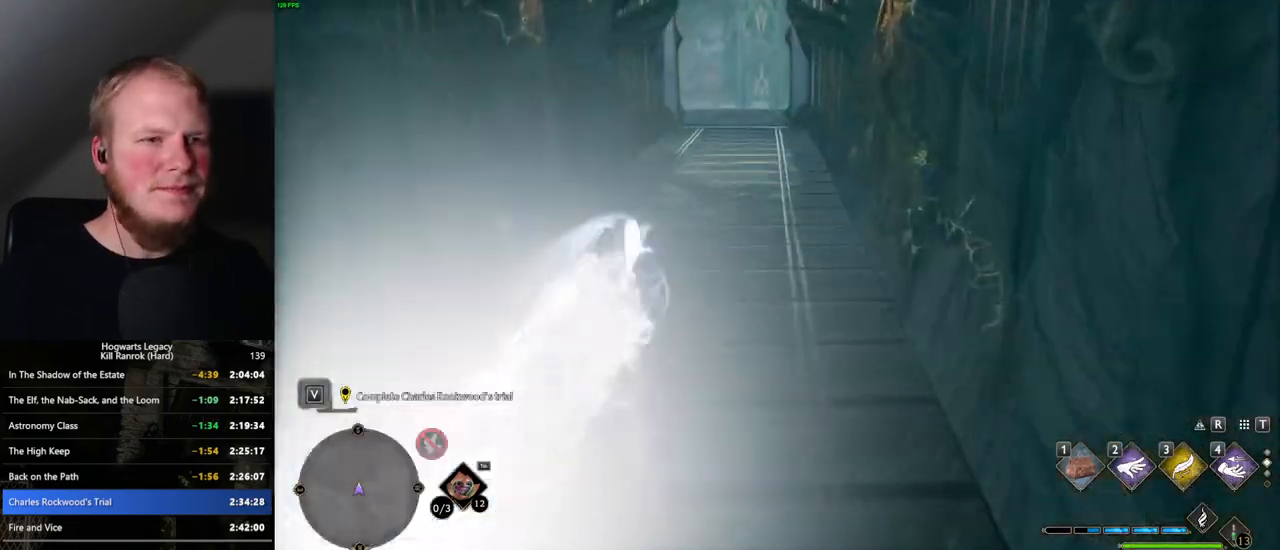
{"keys": ["space", "w"], "mouse": [], "events": [[117, "space", "up"], [317, "space", "down"]]}
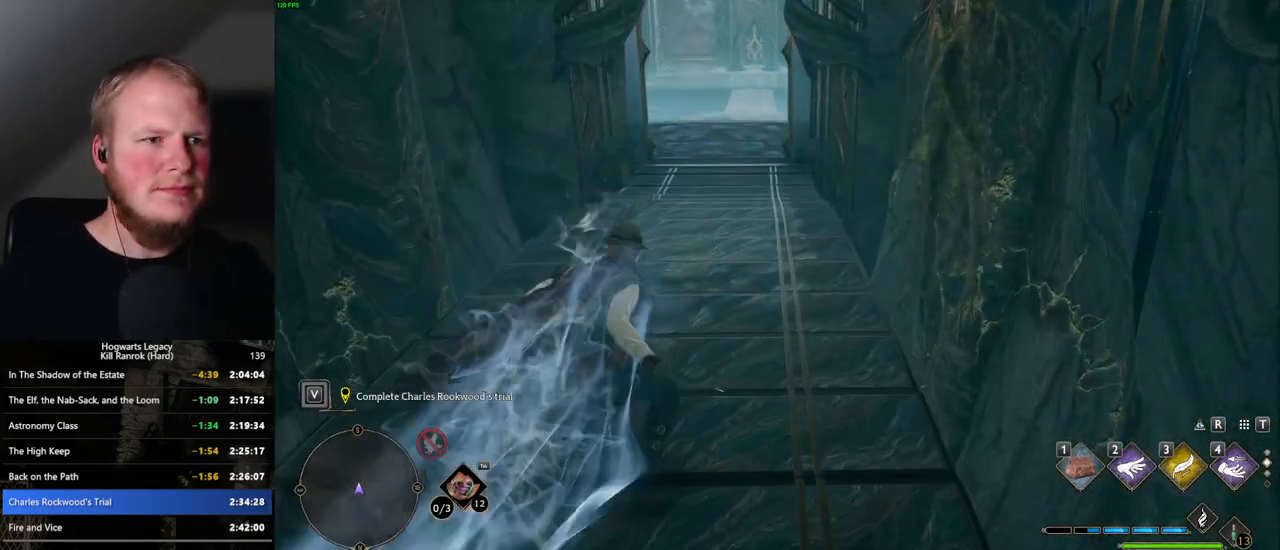
{"keys": ["space", "w"], "mouse": [], "events": []}
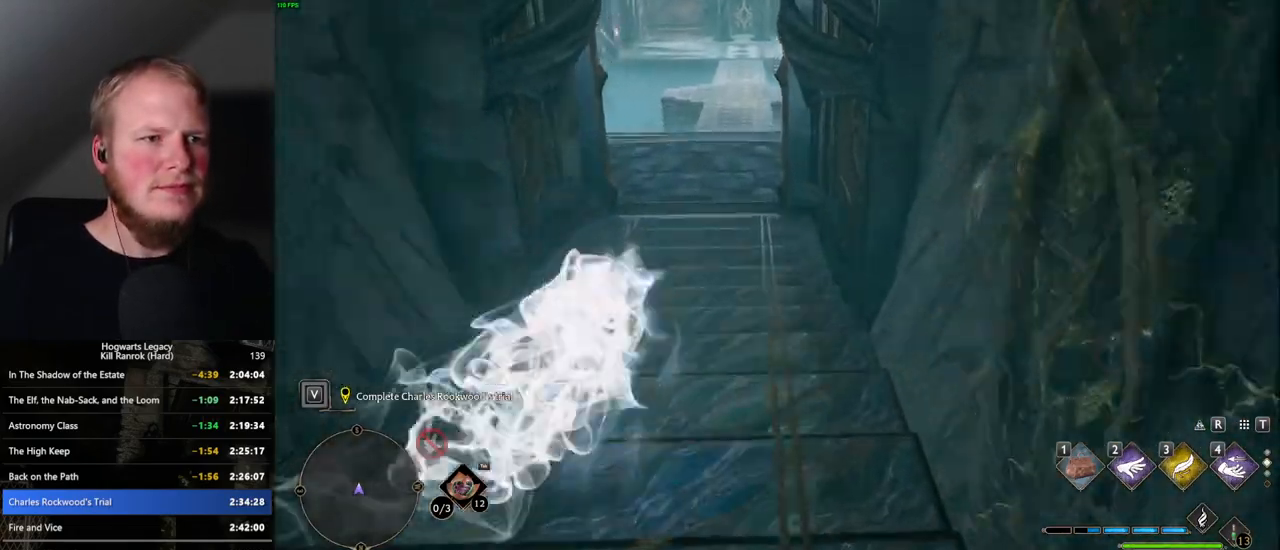
{"keys": ["w"], "mouse": [], "events": [[234, "space", "up"]]}
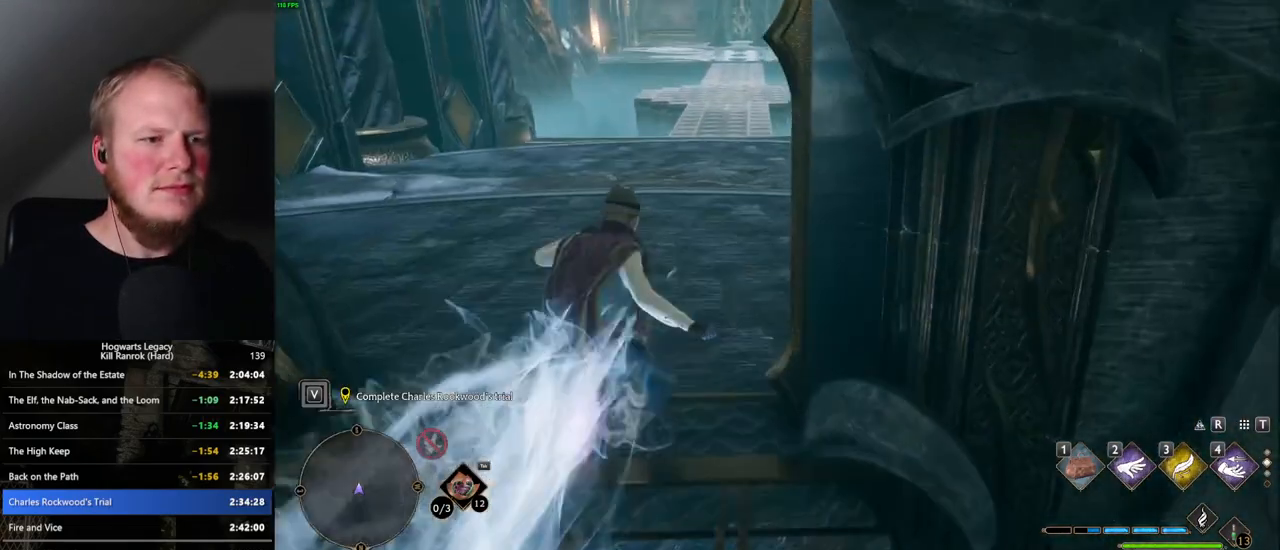
{"keys": ["space", "w"], "mouse": [], "events": [[117, "space", "down"]]}
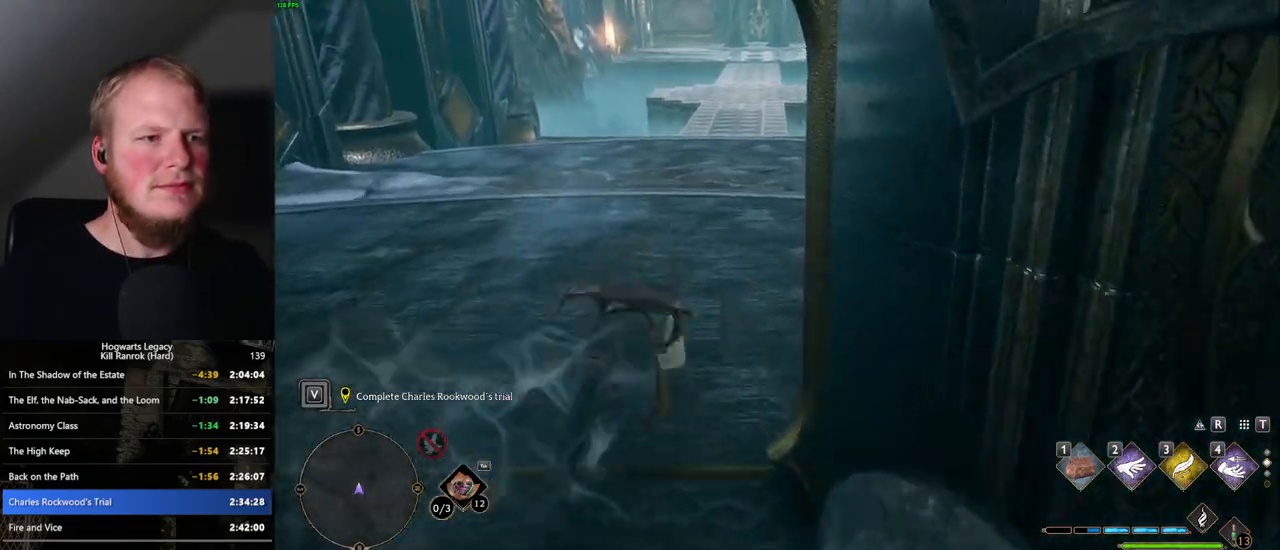
{"keys": ["w"], "mouse": [], "events": [[334, "space", "up"]]}
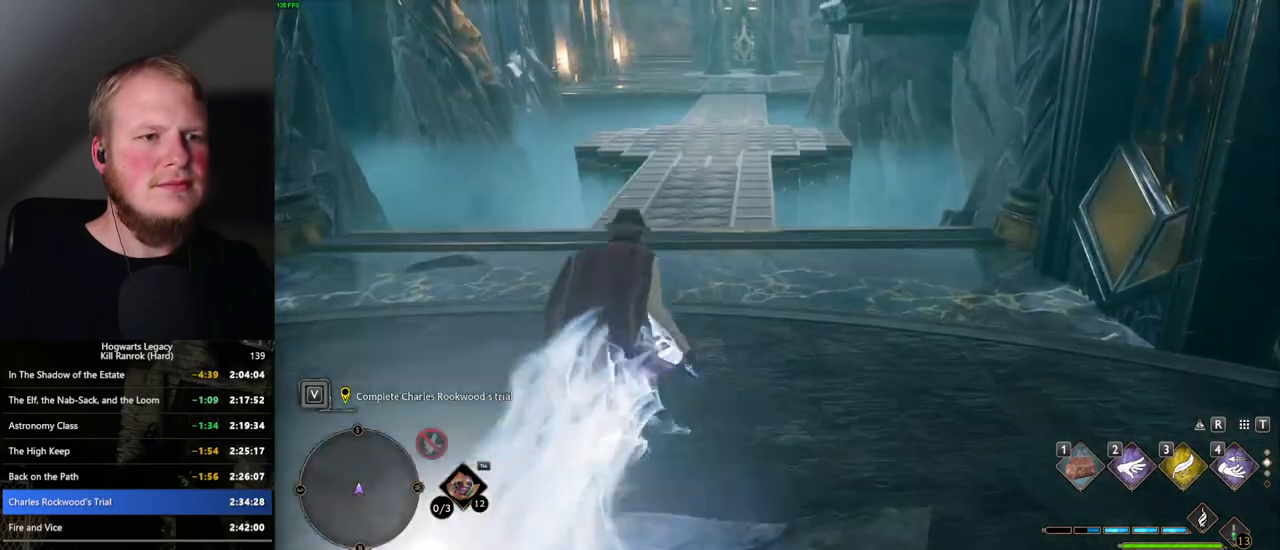
{"keys": ["space", "w"], "mouse": [], "events": [[50, "space", "down"]]}
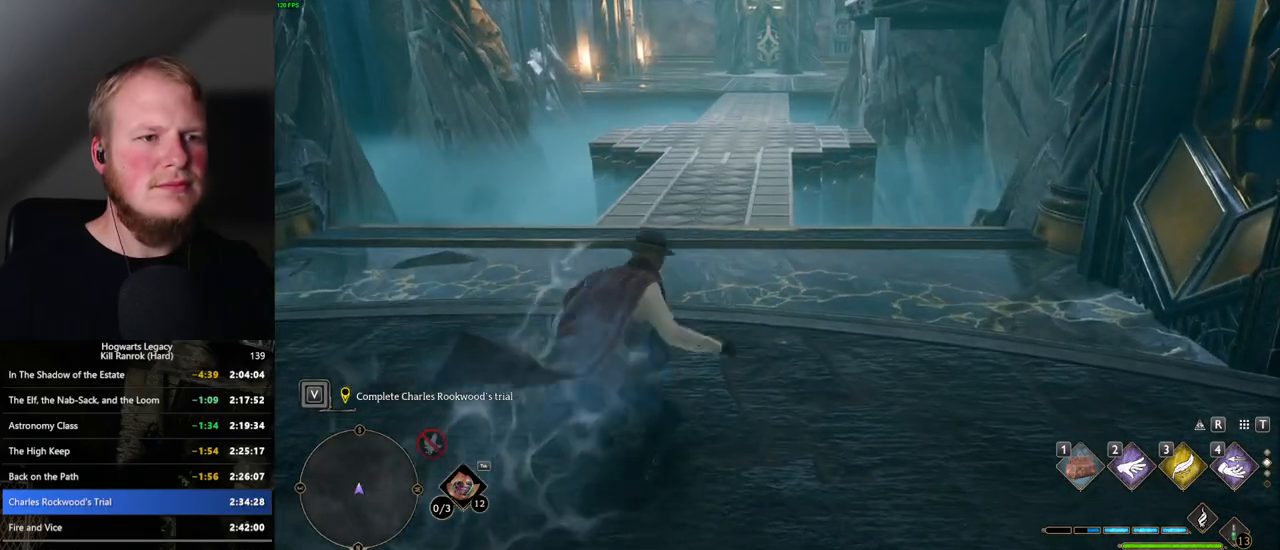
{"keys": ["w"], "mouse": [], "events": [[467, "space", "up"]]}